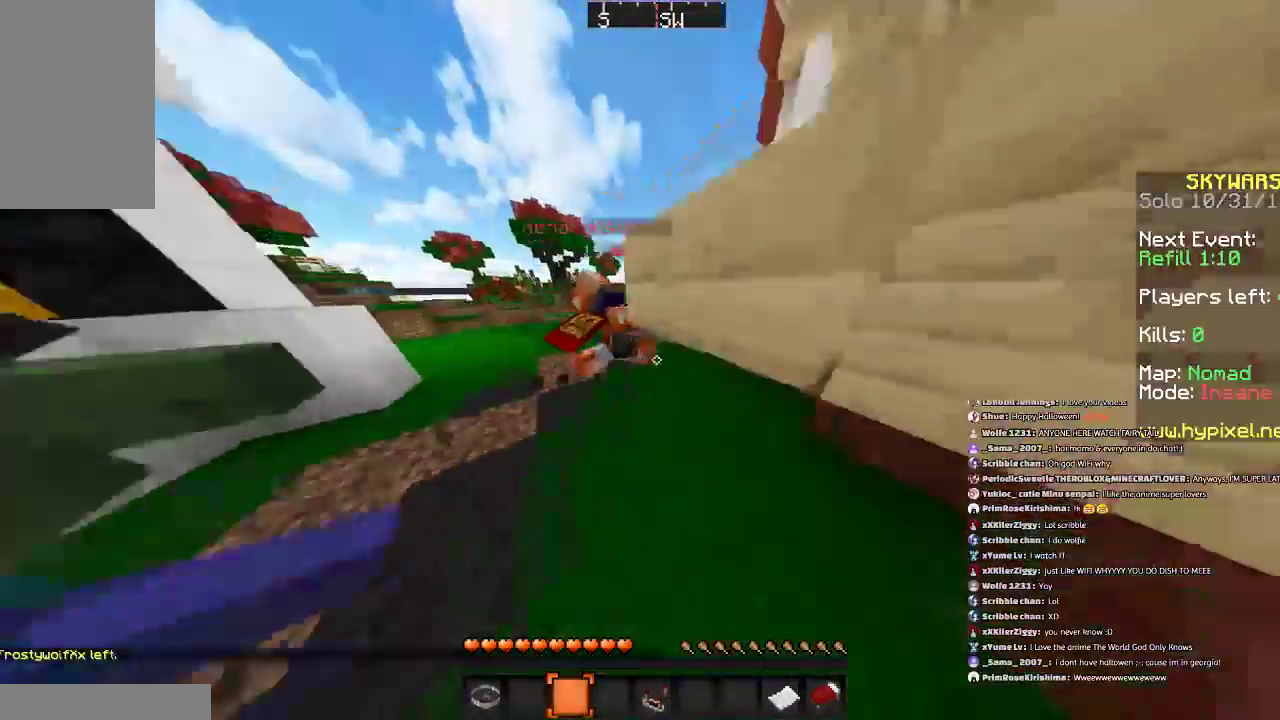
Gameplay with keyboard and mouse; each line is a JSON object with the keys and mouse buttons held at the frame after it. "events" lists presses ("down") and releases ("up") of "a", "d", "s", "space", "w", "mouse_left" and "mouse_right" between this image and that frame as [ms after this image, input, new state], when the widget could be followed in between. "mouse_left", "mouse_right" = the "left", "right" buttons of the "mouse" list. No other keys are recorded. Fast repeated clicks can show as one long hold. Mouse movement is not recorded.
{"keys": ["a", "w"], "mouse": [], "events": [[200, "a", "down"]]}
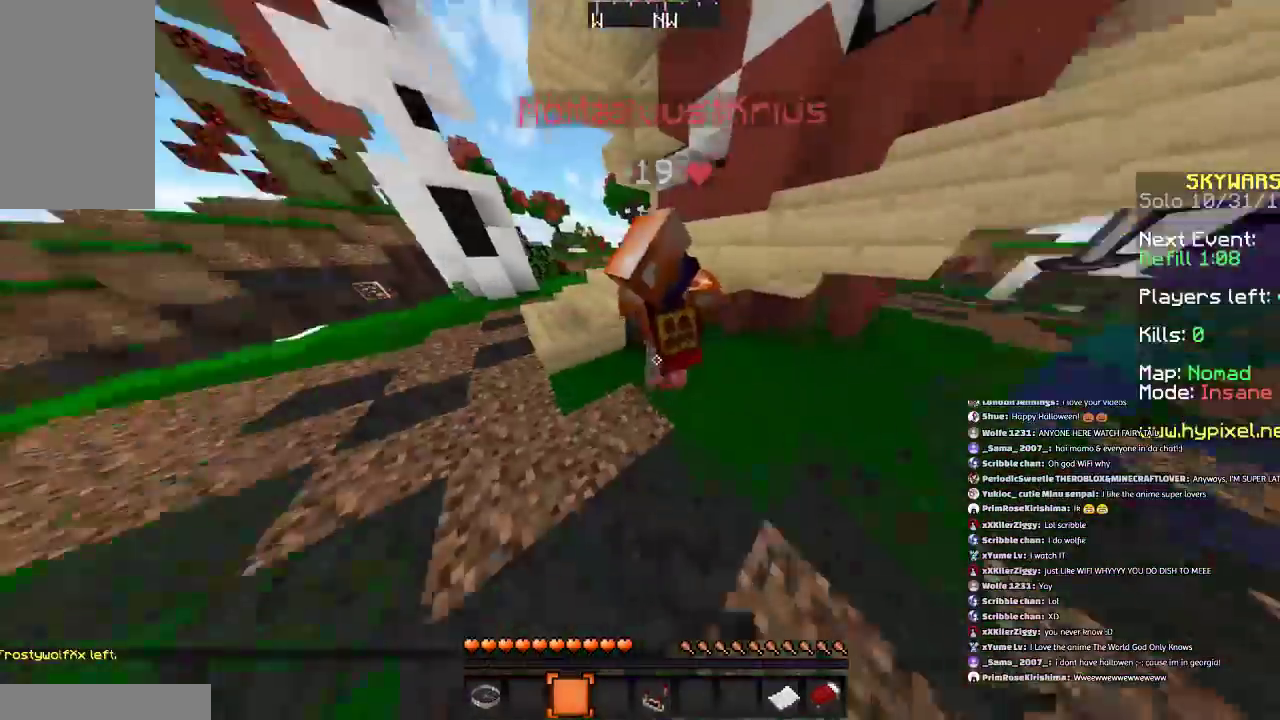
{"keys": ["d", "space", "w"], "mouse": [], "events": [[334, "space", "down"], [434, "a", "up"], [501, "d", "down"]]}
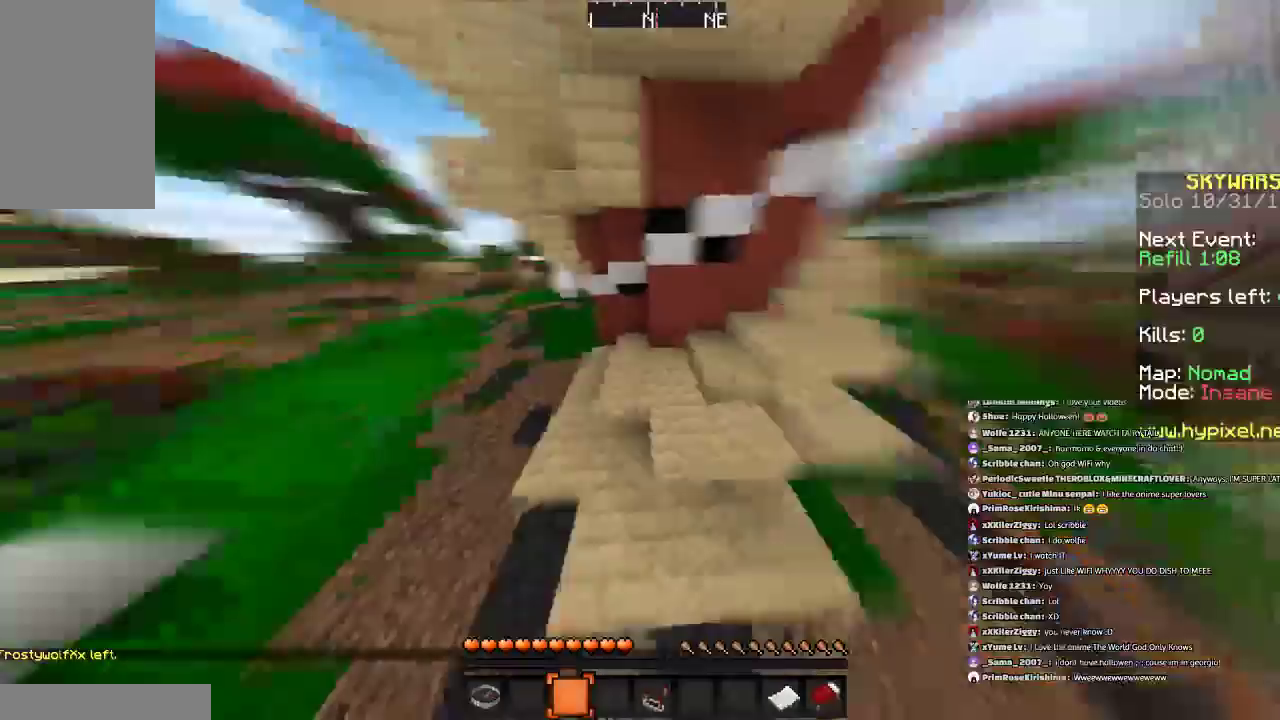
{"keys": ["d", "w"], "mouse": [], "events": [[33, "space", "up"]]}
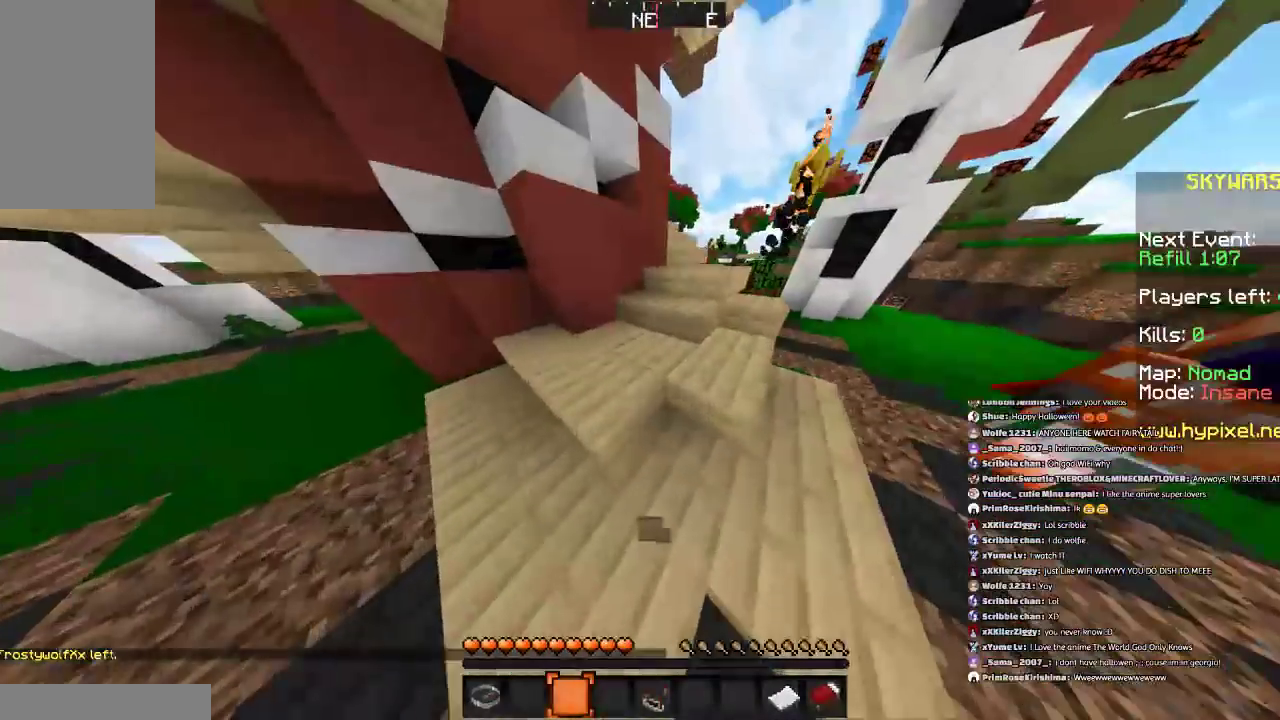
{"keys": [], "mouse": [], "events": [[134, "w", "up"], [201, "d", "up"]]}
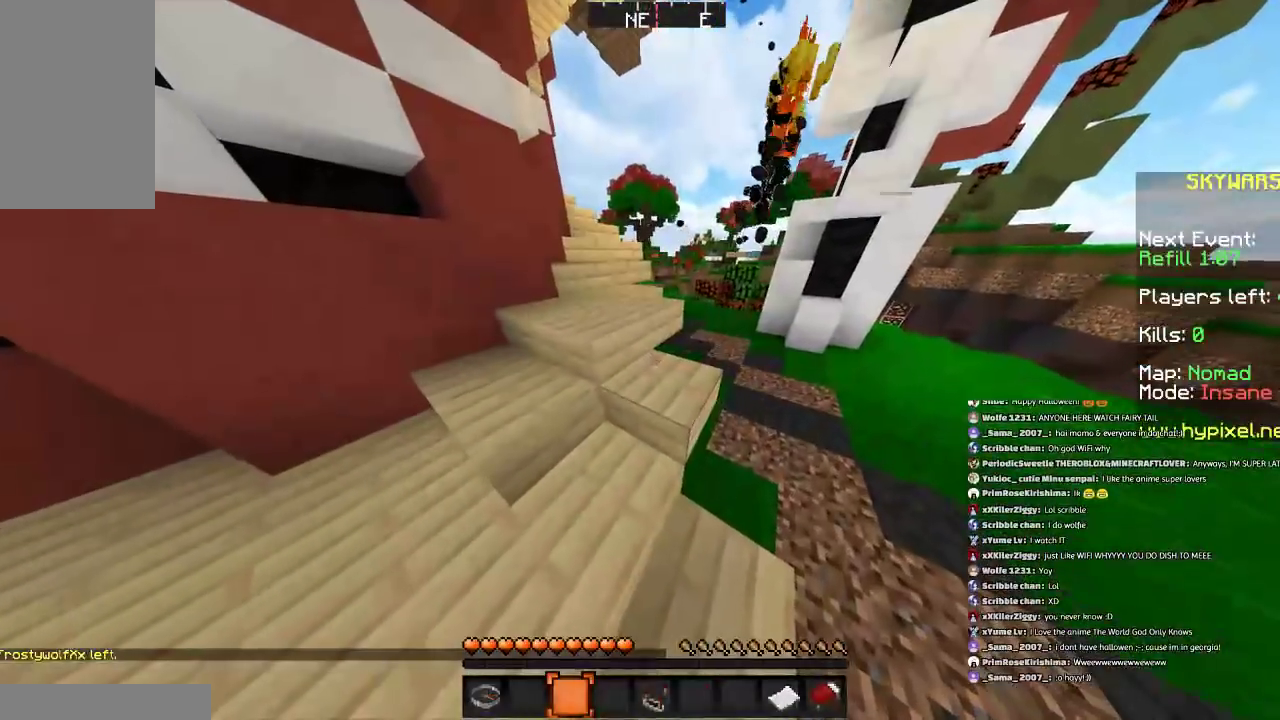
{"keys": [], "mouse": [], "events": []}
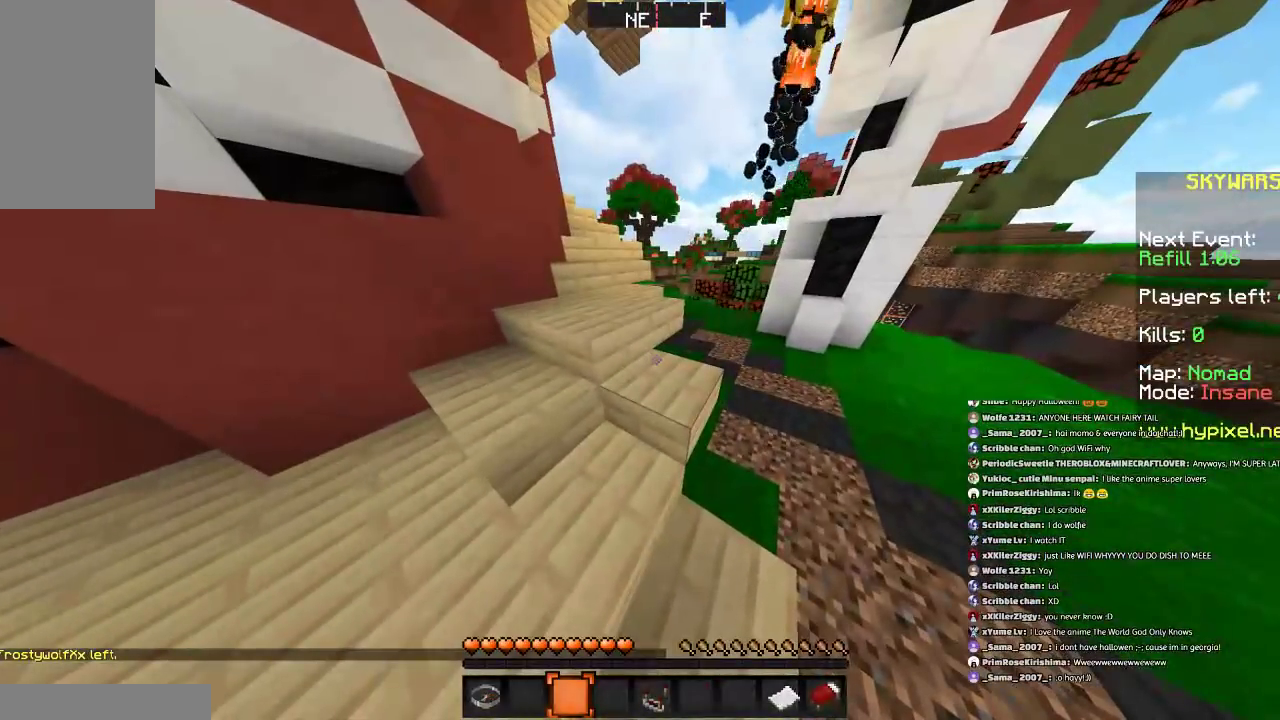
{"keys": [], "mouse": [], "events": []}
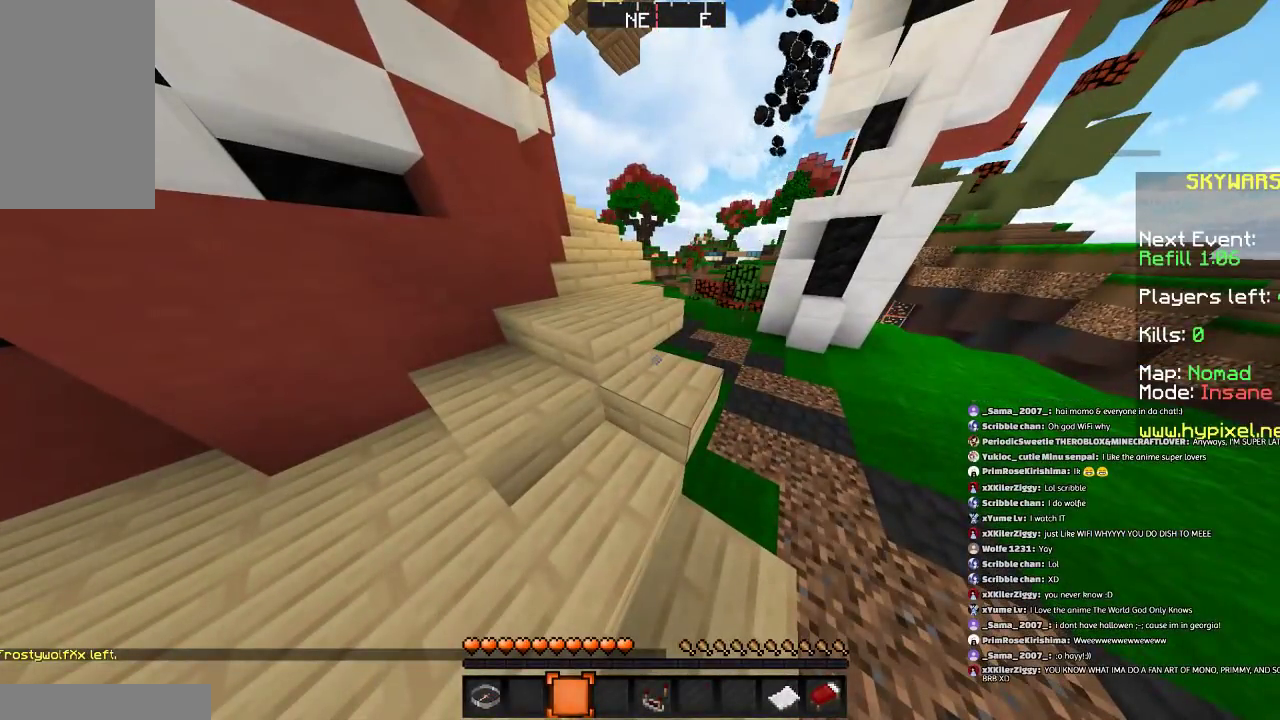
{"keys": [], "mouse": [], "events": []}
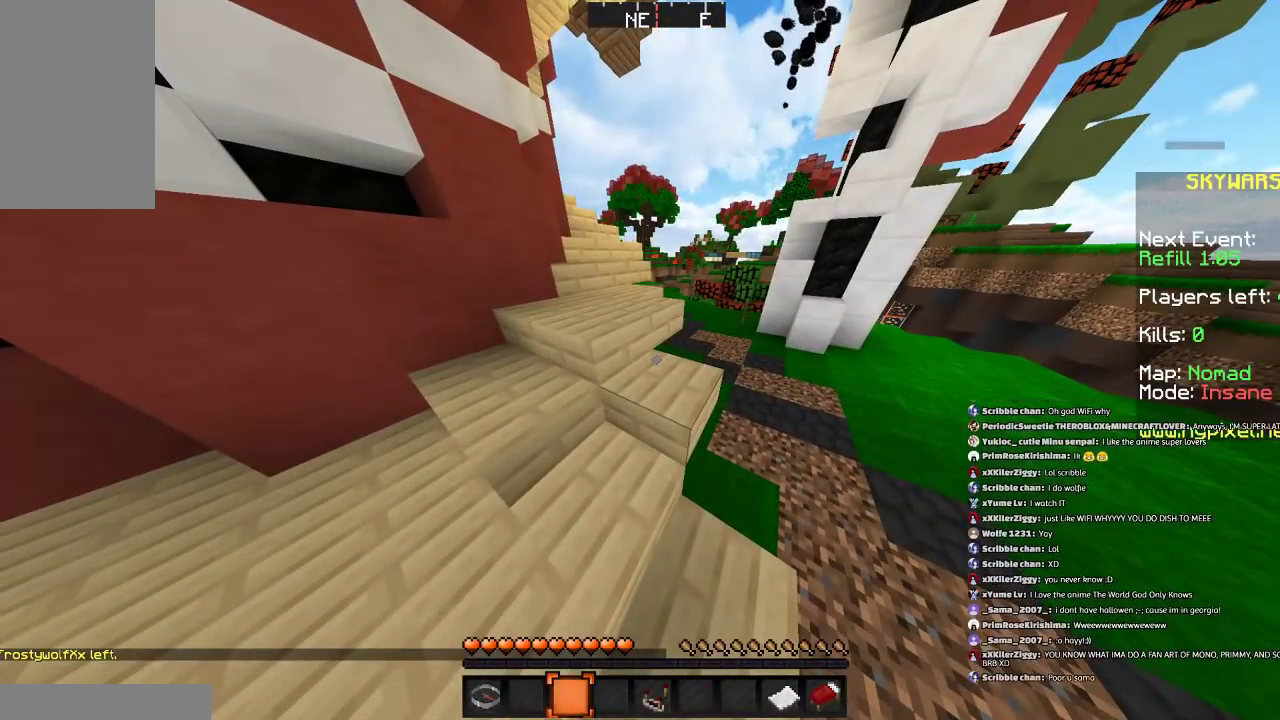
{"keys": [], "mouse": [], "events": []}
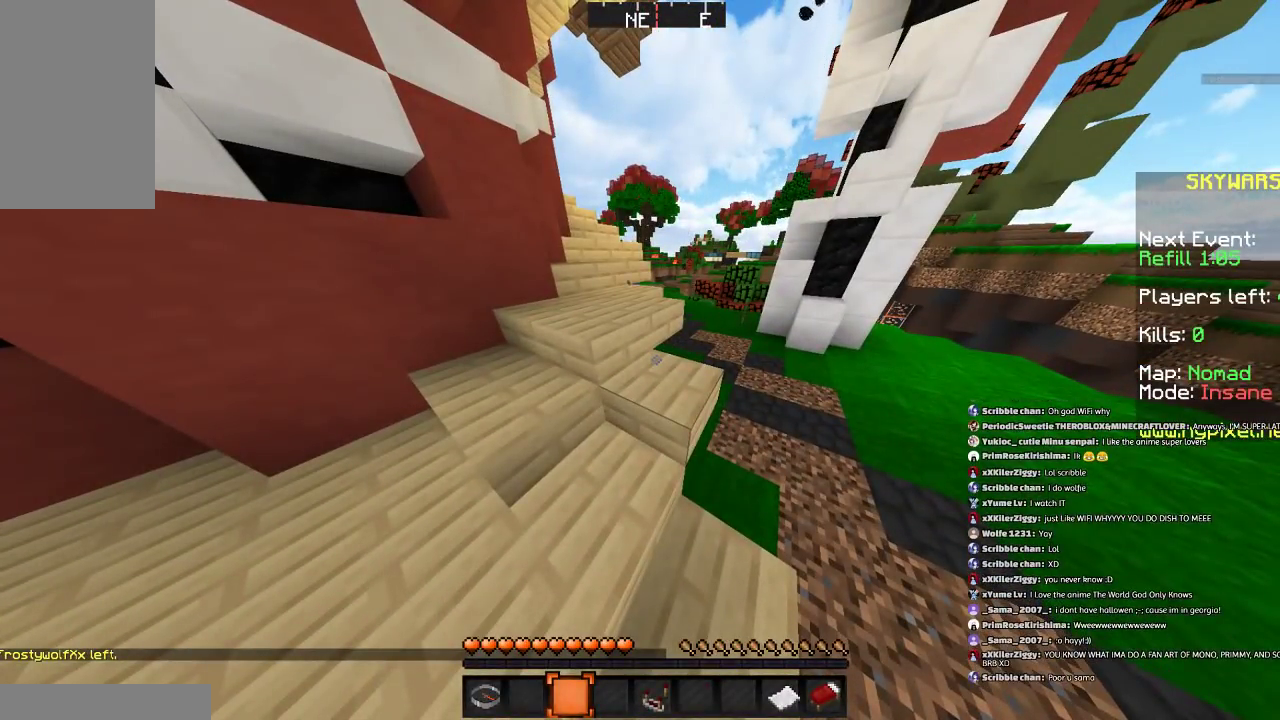
{"keys": [], "mouse": [], "events": []}
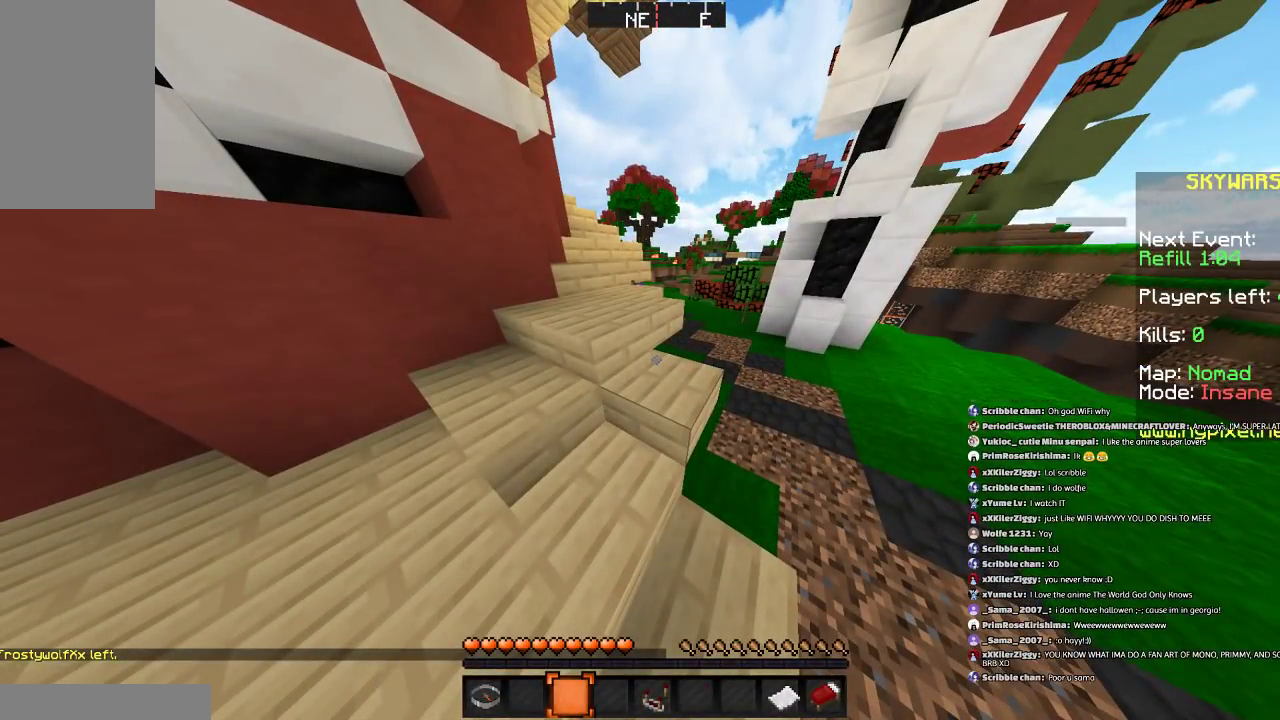
{"keys": [], "mouse": [], "events": []}
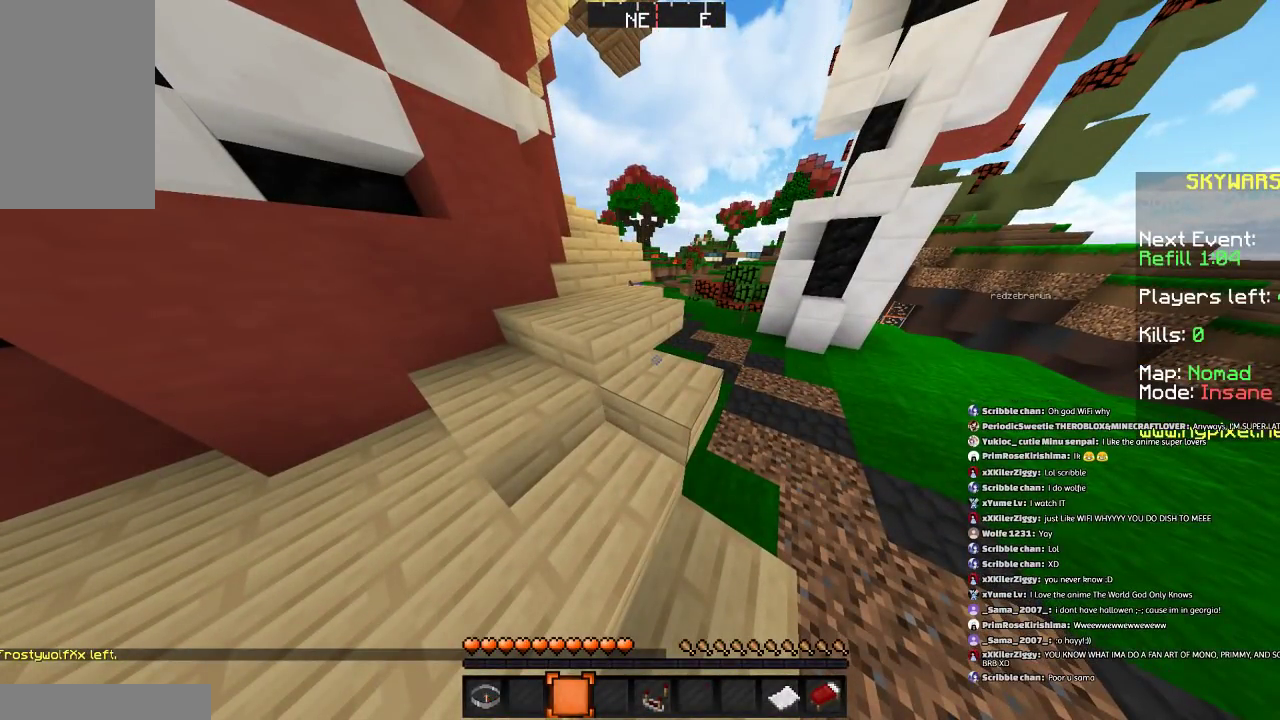
{"keys": [], "mouse": [], "events": []}
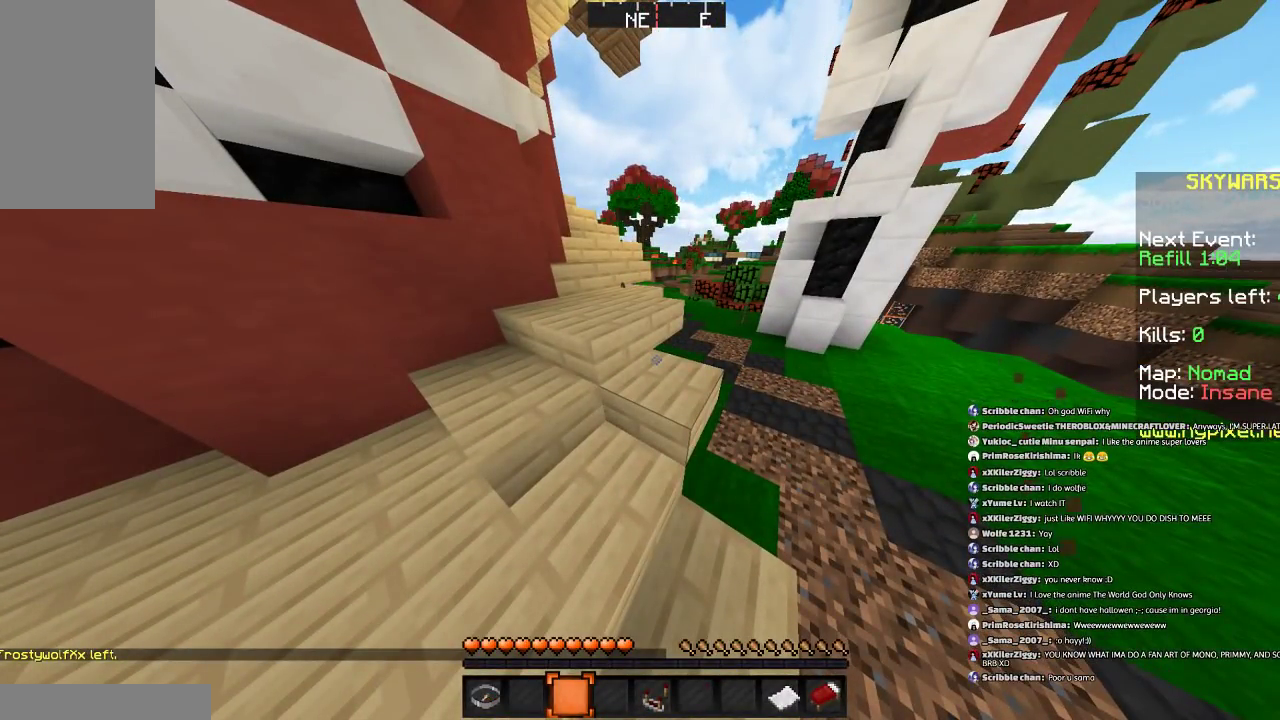
{"keys": [], "mouse": [], "events": []}
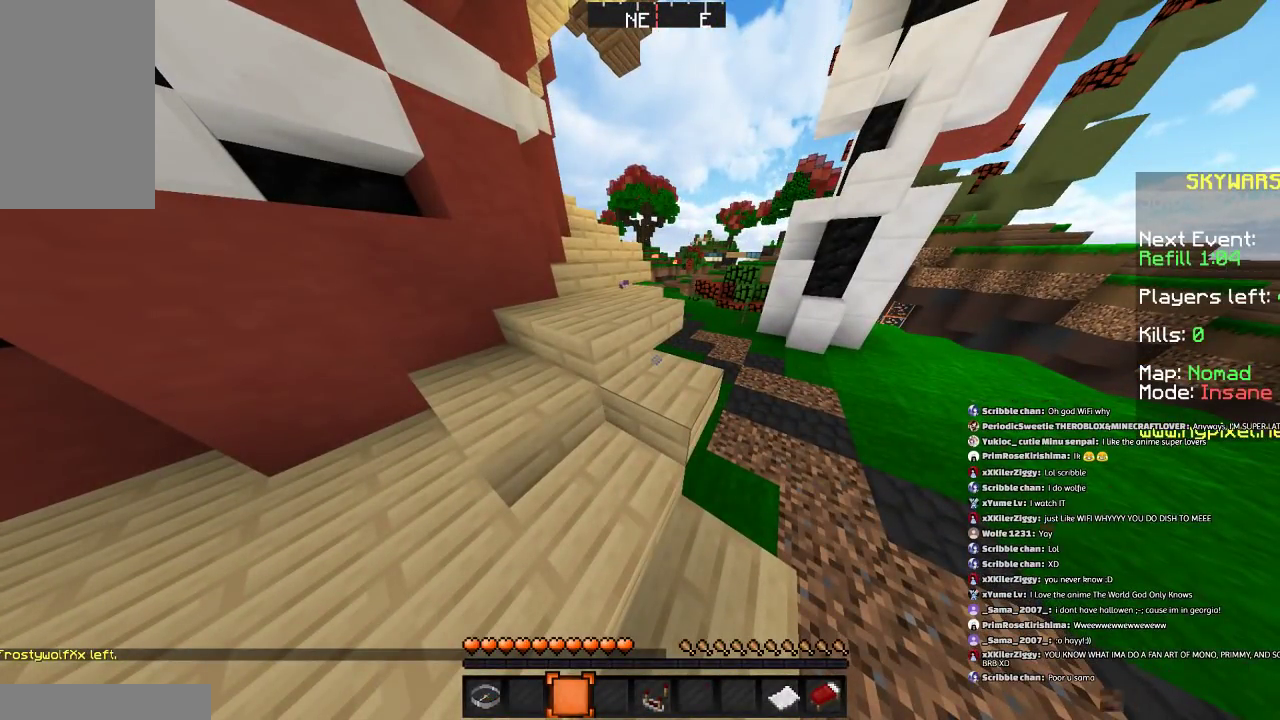
{"keys": ["a", "w"], "mouse": [], "events": [[34, "w", "down"], [468, "a", "down"]]}
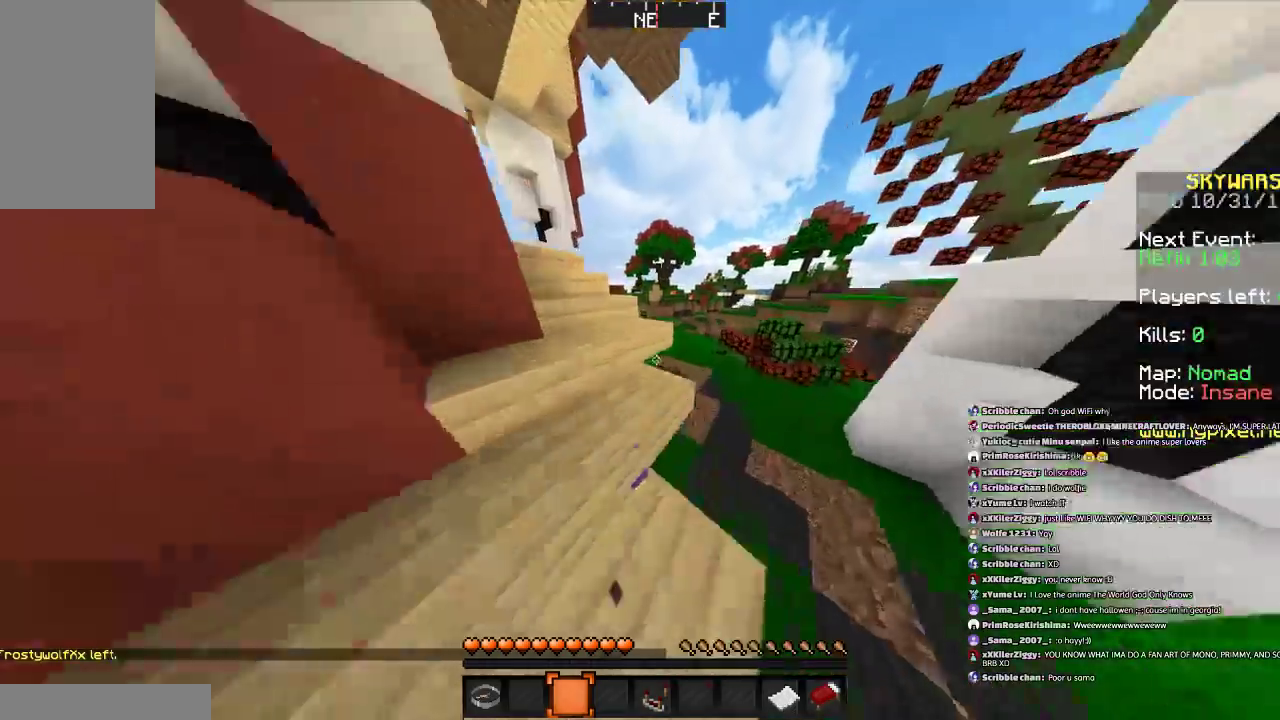
{"keys": ["a", "w"], "mouse": [], "events": [[133, "a", "up"], [434, "a", "down"]]}
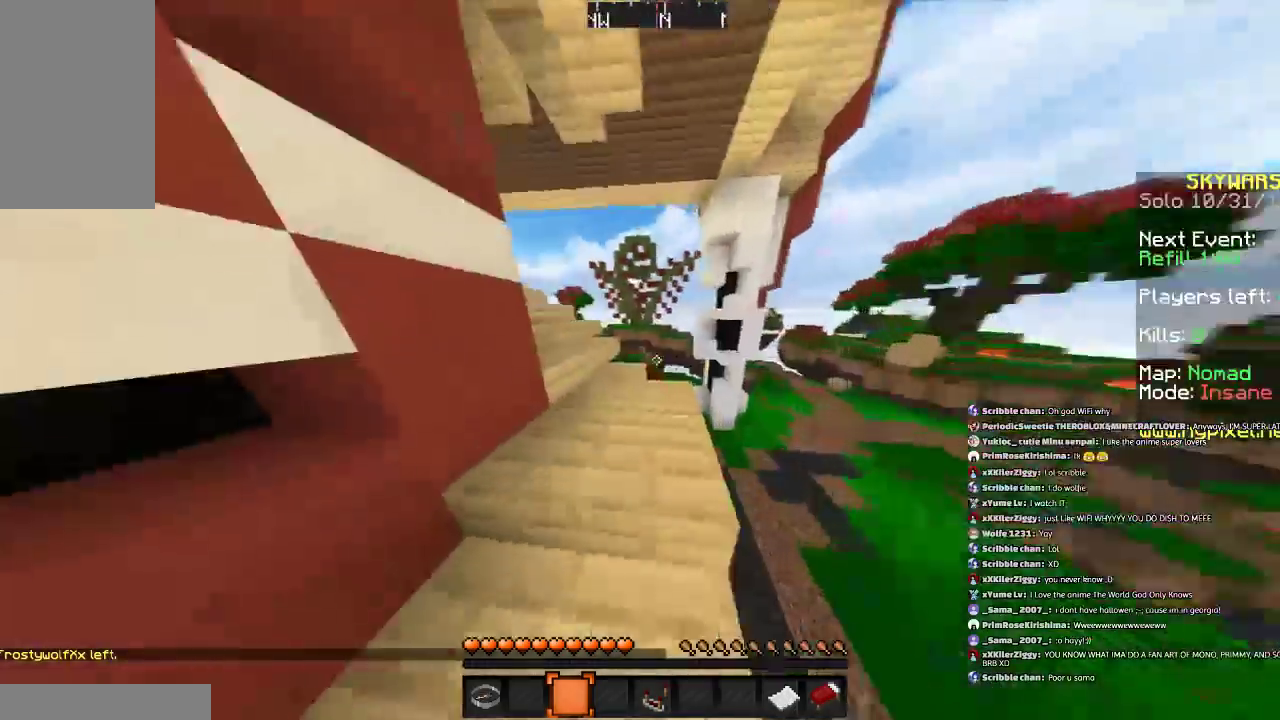
{"keys": ["w"], "mouse": ["left"], "events": [[134, "a", "up"], [134, "mouse_left", "down"], [267, "mouse_left", "up"], [434, "mouse_left", "down"]]}
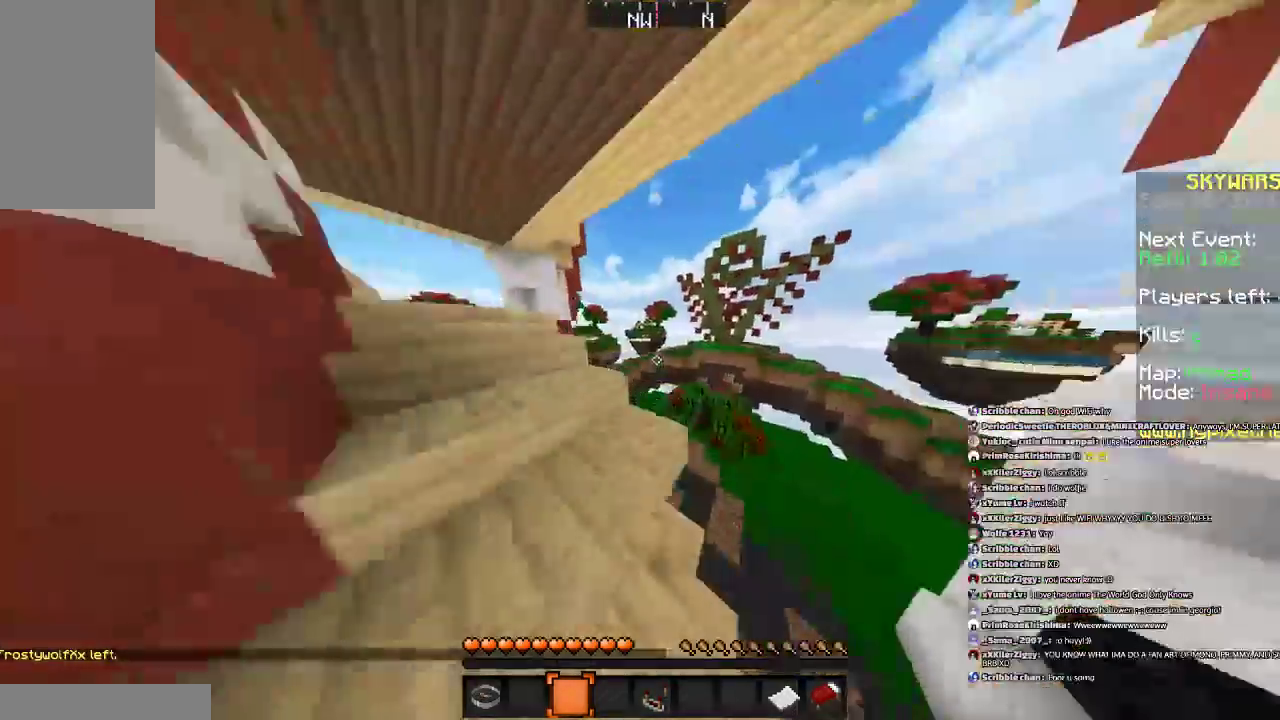
{"keys": ["a", "w"], "mouse": [], "events": [[33, "a", "down"], [67, "mouse_left", "up"], [167, "a", "up"], [367, "a", "down"]]}
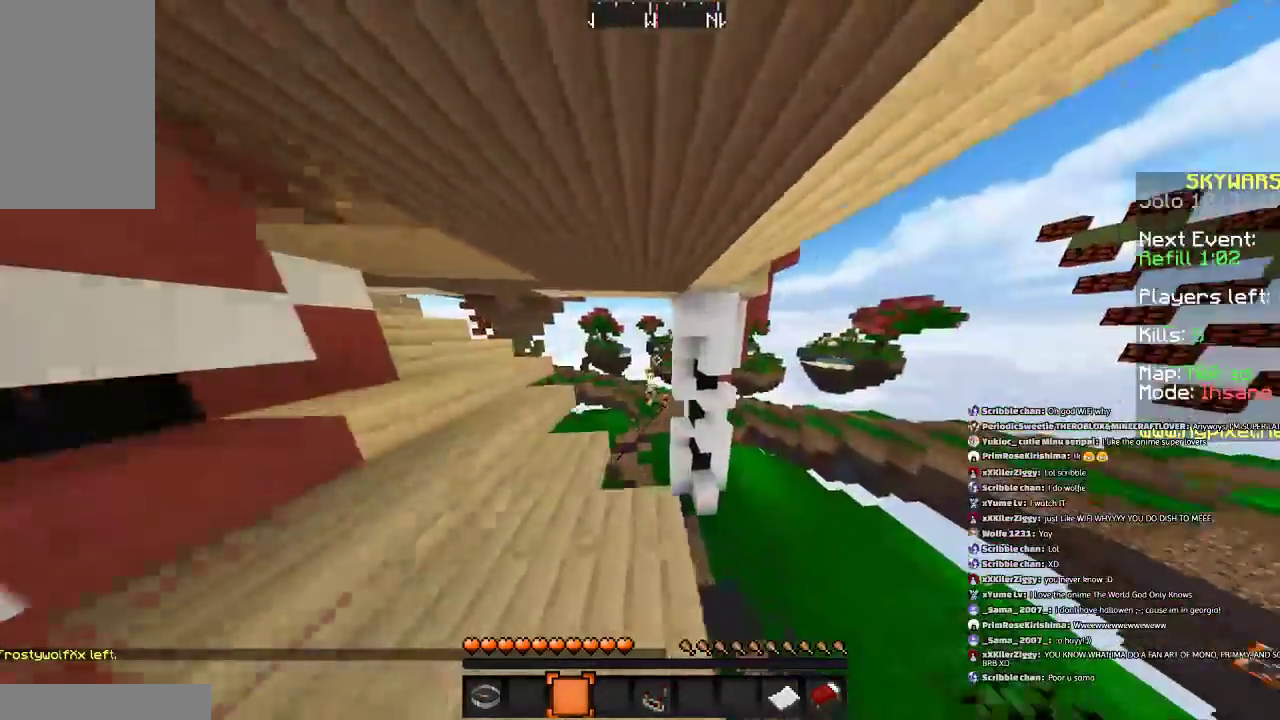
{"keys": ["w"], "mouse": [], "events": [[367, "w", "up"], [468, "a", "up"], [468, "w", "down"]]}
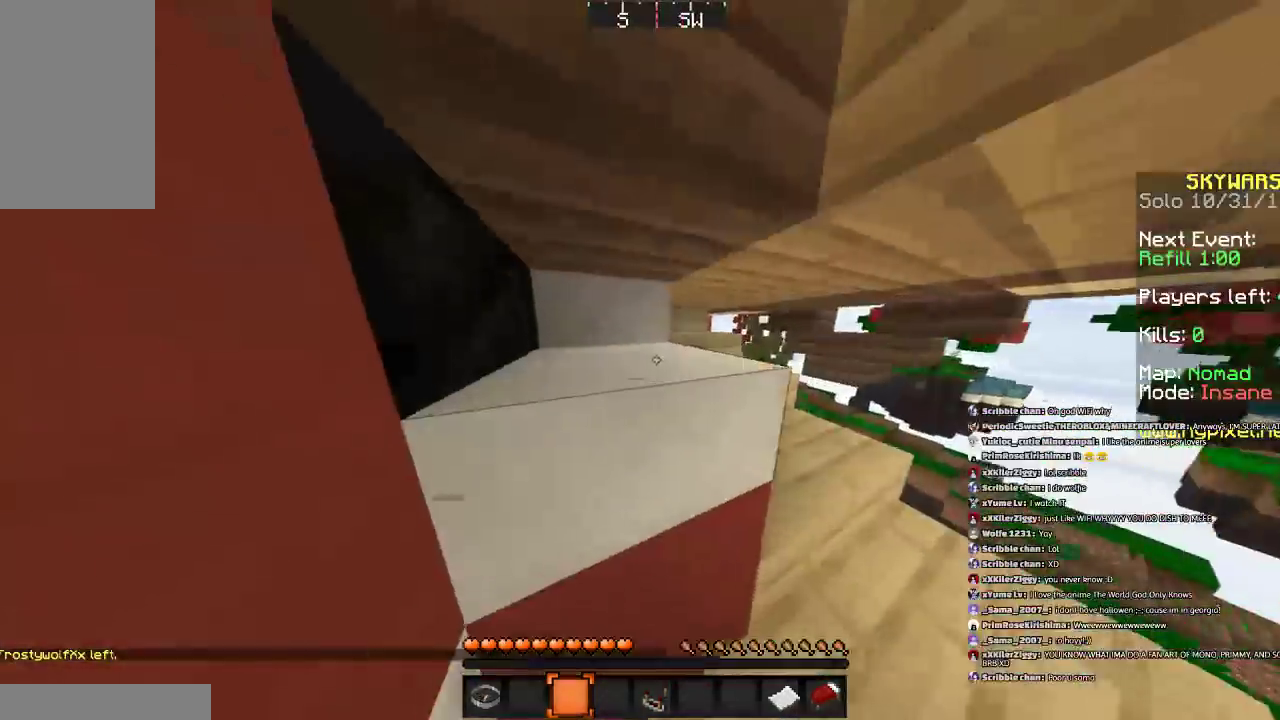
{"keys": ["w"], "mouse": [], "events": [[167, "d", "down"], [367, "d", "up"]]}
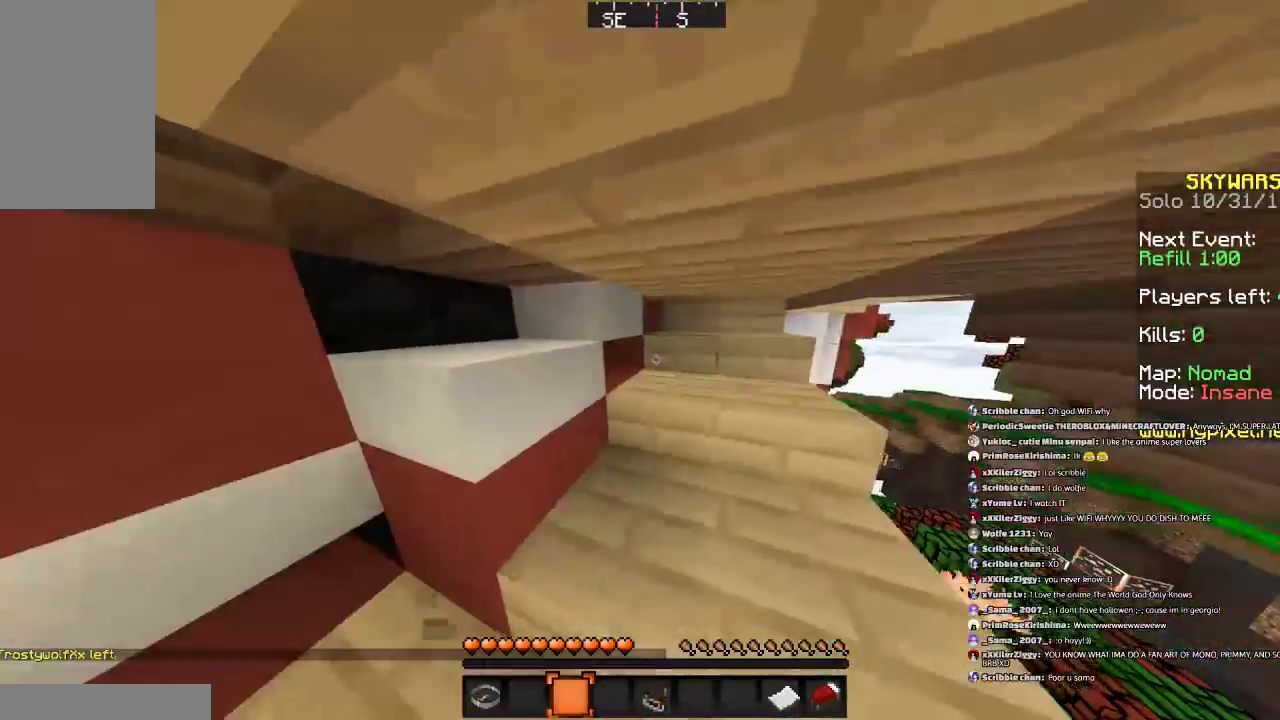
{"keys": ["w"], "mouse": [], "events": [[67, "w", "up"], [267, "a", "down"], [367, "w", "down"], [434, "a", "up"]]}
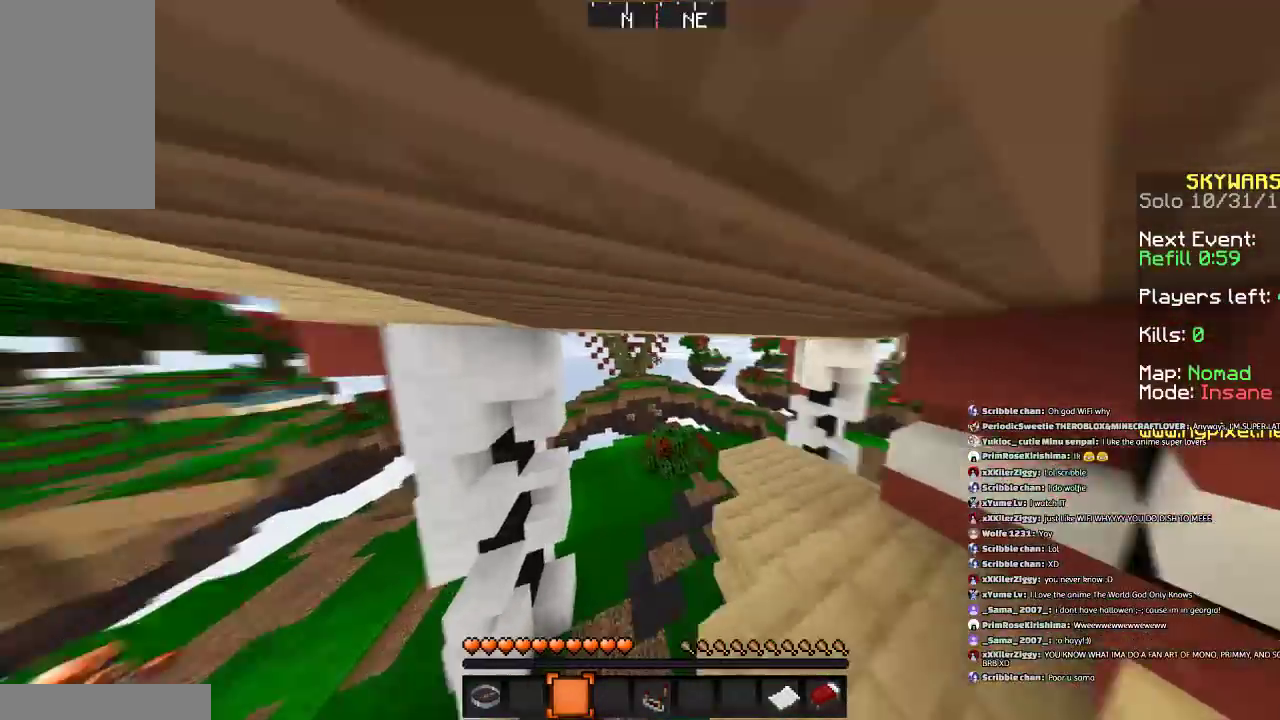
{"keys": ["w"], "mouse": [], "events": [[100, "d", "down"], [367, "d", "up"]]}
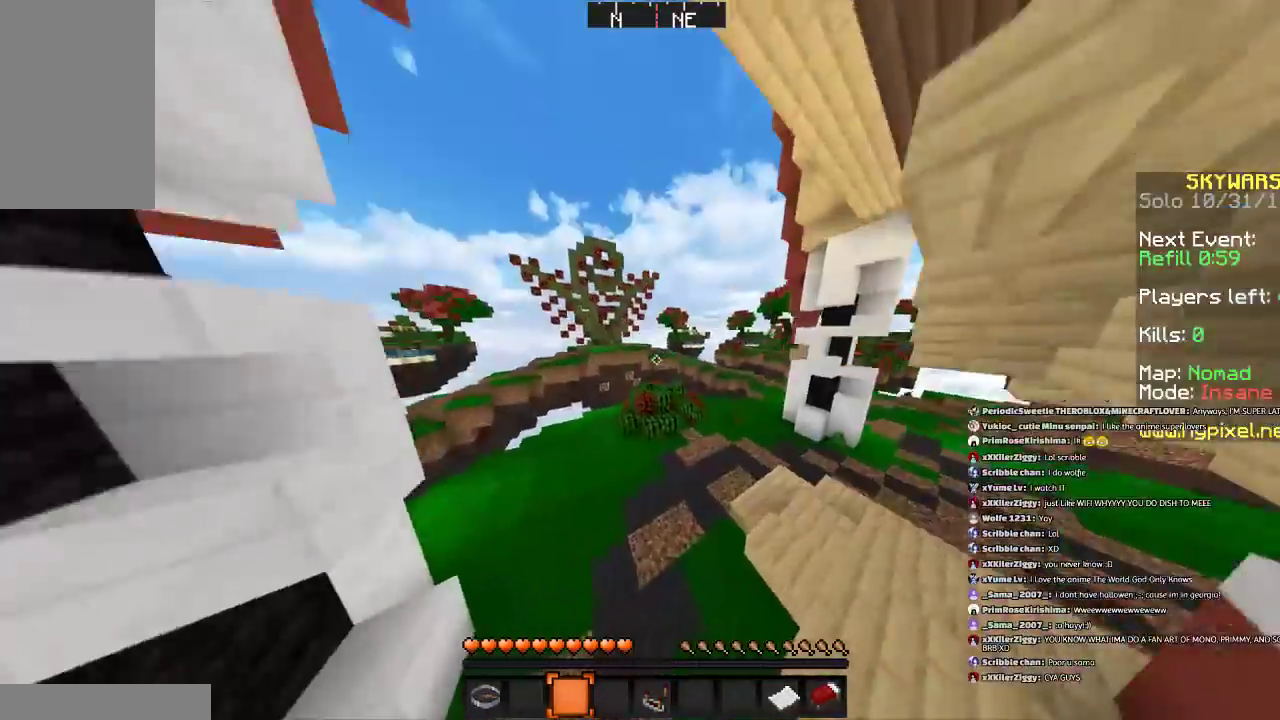
{"keys": ["w"], "mouse": [], "events": []}
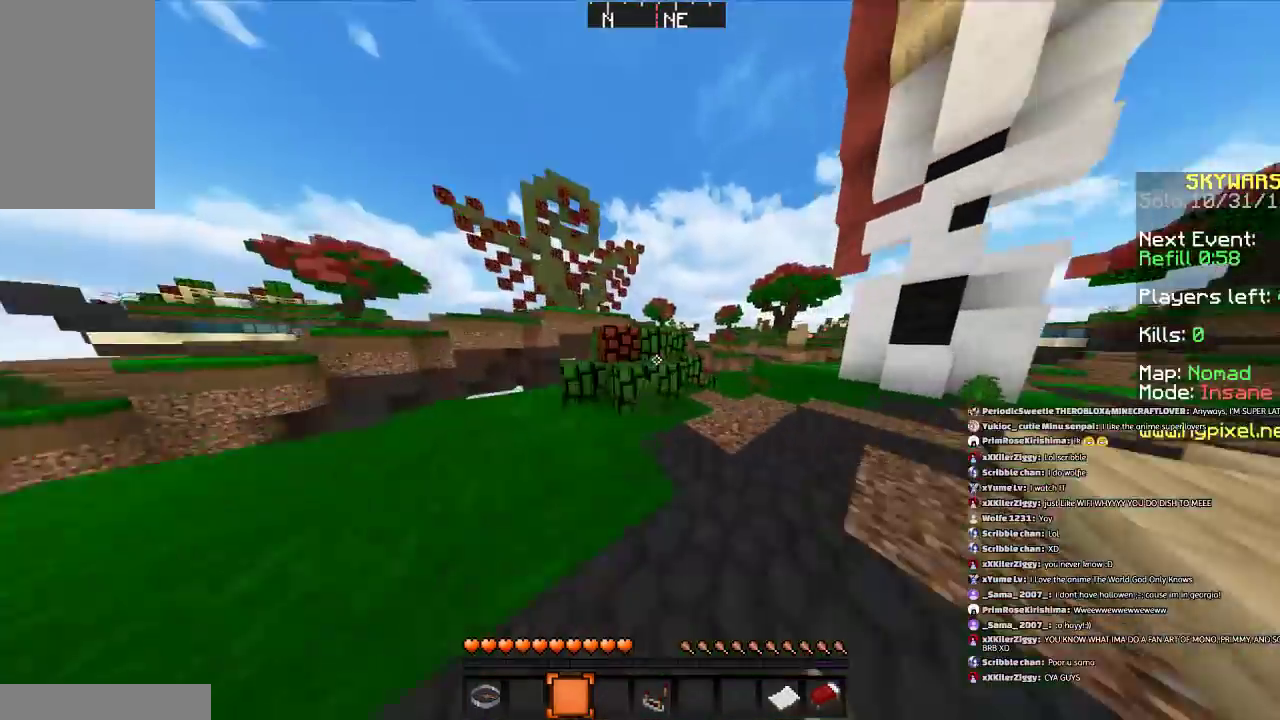
{"keys": ["w"], "mouse": [], "events": [[67, "d", "down"], [367, "d", "up"]]}
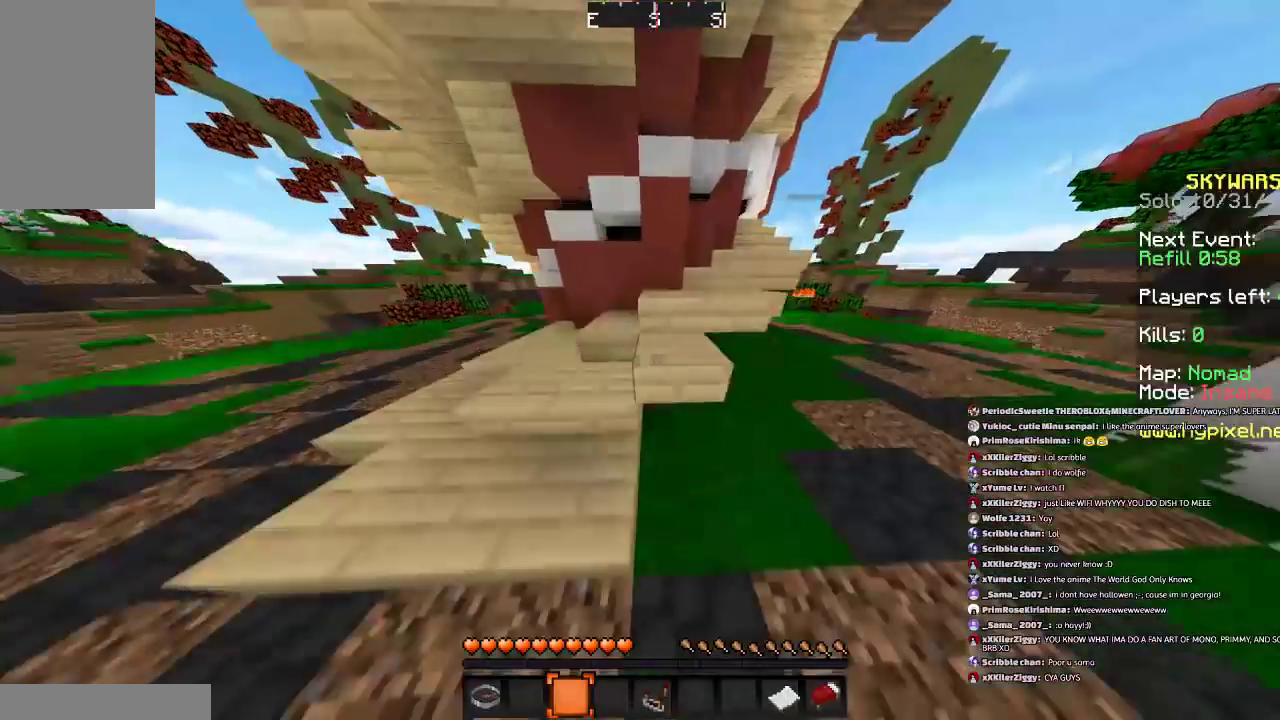
{"keys": ["a", "w"], "mouse": [], "events": [[267, "a", "down"]]}
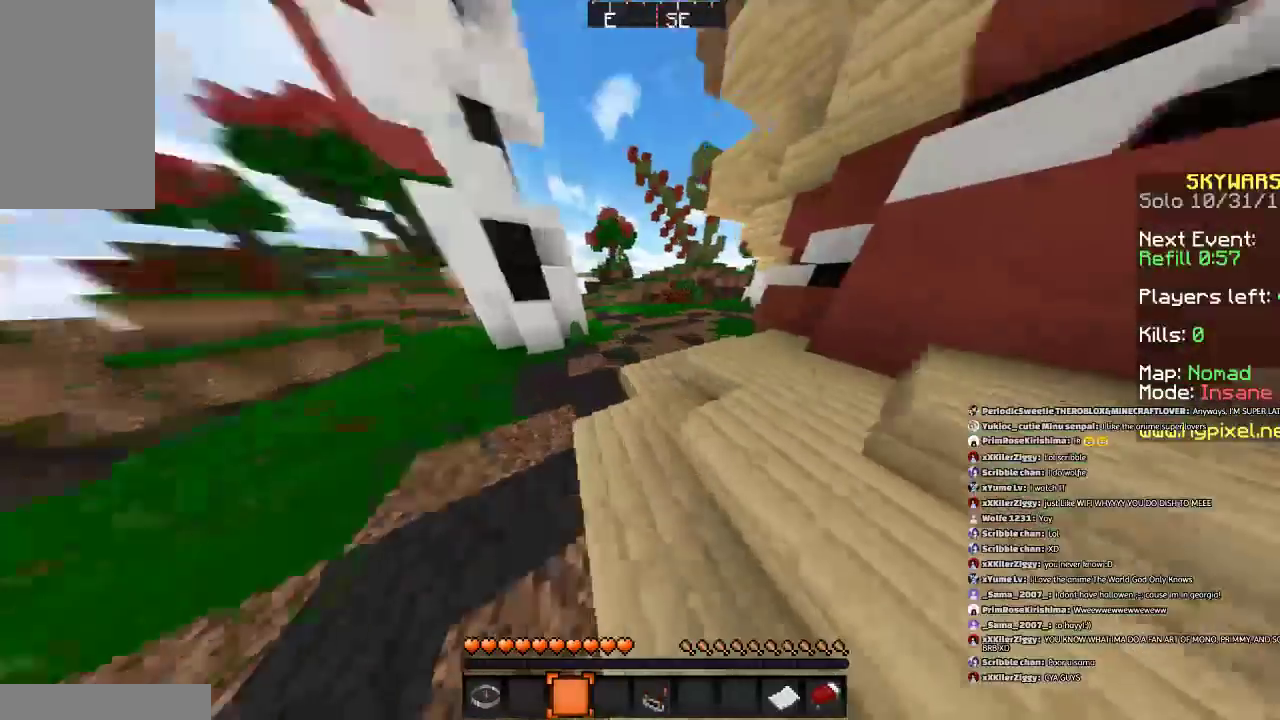
{"keys": ["a", "space", "w"], "mouse": [], "events": [[33, "a", "up"], [267, "space", "down"], [434, "a", "down"]]}
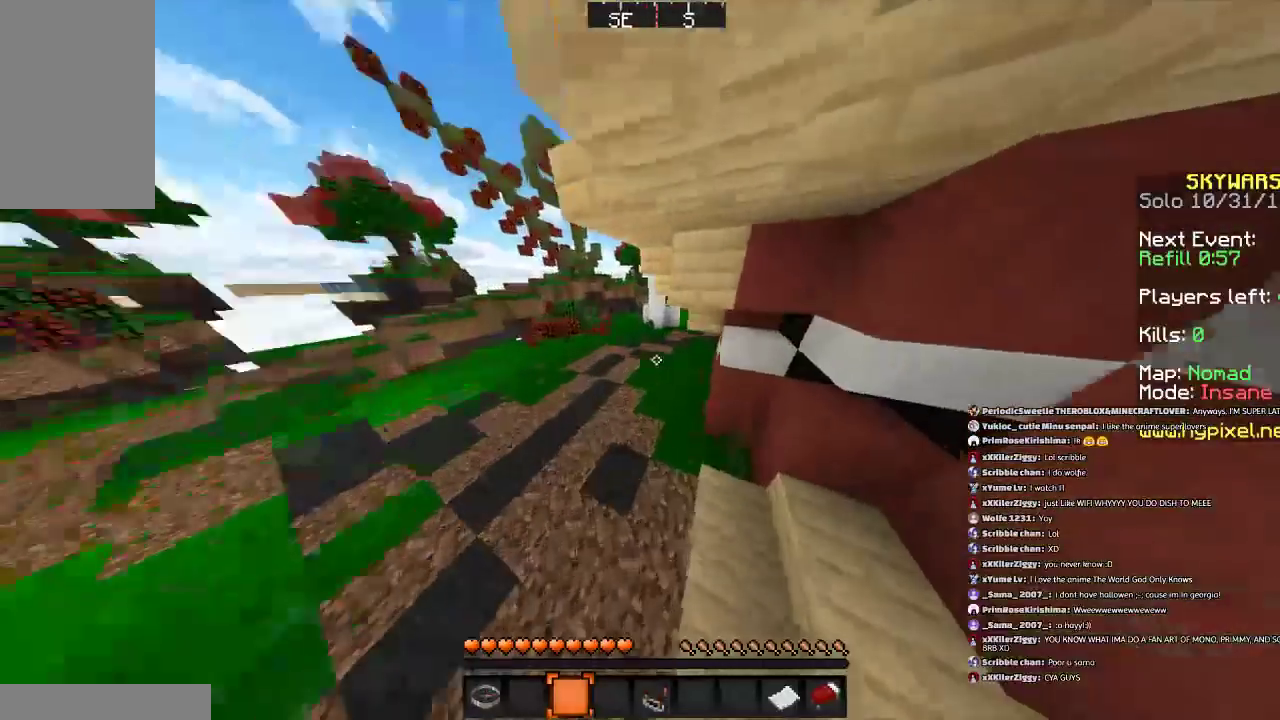
{"keys": ["a"], "mouse": [], "events": [[67, "space", "up"], [267, "space", "down"], [367, "mouse_right", "down"], [434, "w", "up"], [468, "mouse_right", "up"], [468, "space", "up"]]}